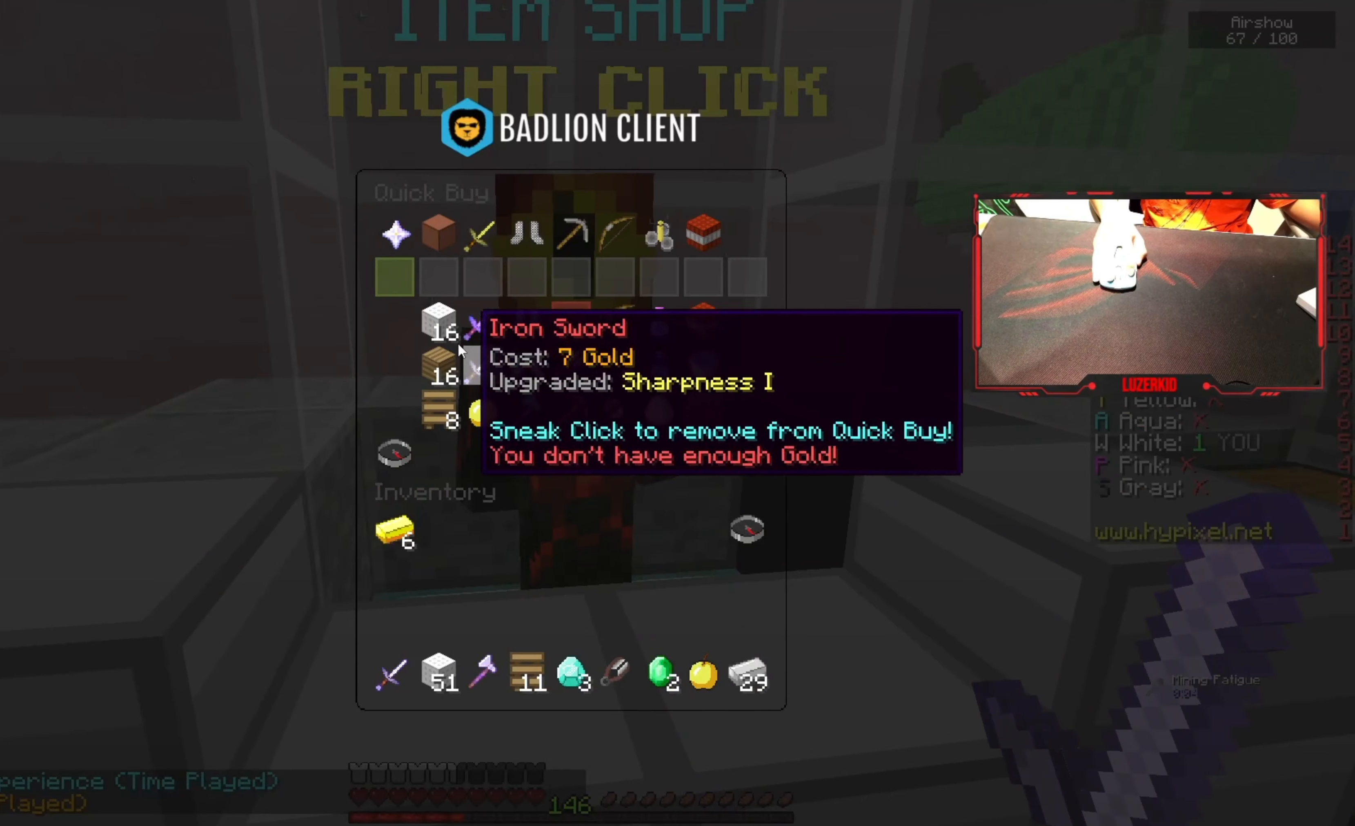
Gameplay with keyboard and mouse; each line is a JSON object with the keys and mouse buttons held at the frame after it. "events" lists presses ("down") and releases ("up") of "a", "d", "s", "space", "w", "mouse_left" and "mouse_right" between this image and that frame as [ms after this image, input, new state], when the widget could be followed in between. "mouse_left", "mouse_right" = the "left", "right" buttons of the "mouse" list. No other keys are recorded. Fast repeated clicks can show as one long hold. Mouse movement is not recorded.
{"keys": [], "mouse": ["left"], "events": [[484, "mouse_left", "down"]]}
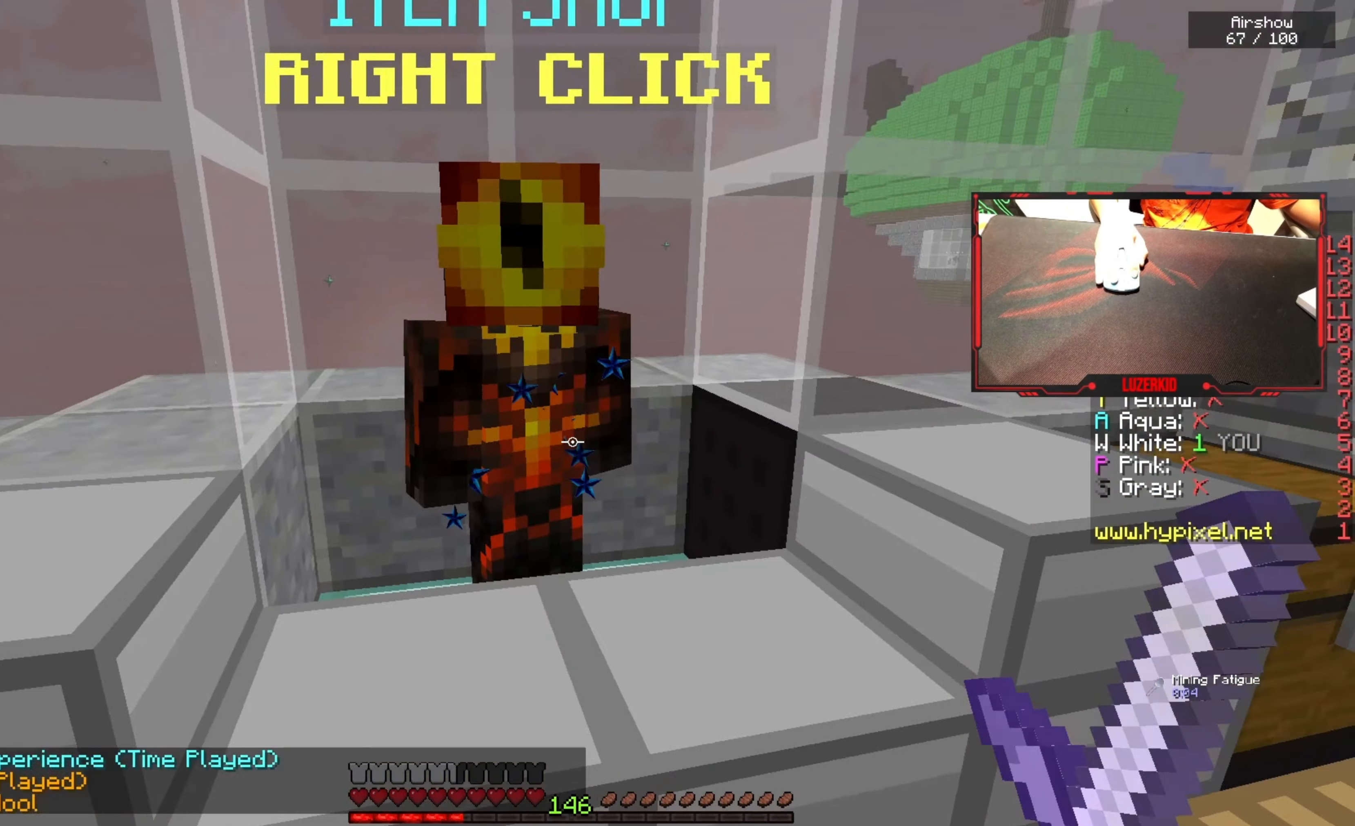
{"keys": ["d", "space", "w"], "mouse": [], "events": [[100, "mouse_left", "up"], [134, "w", "down"], [284, "space", "down"], [367, "d", "down"]]}
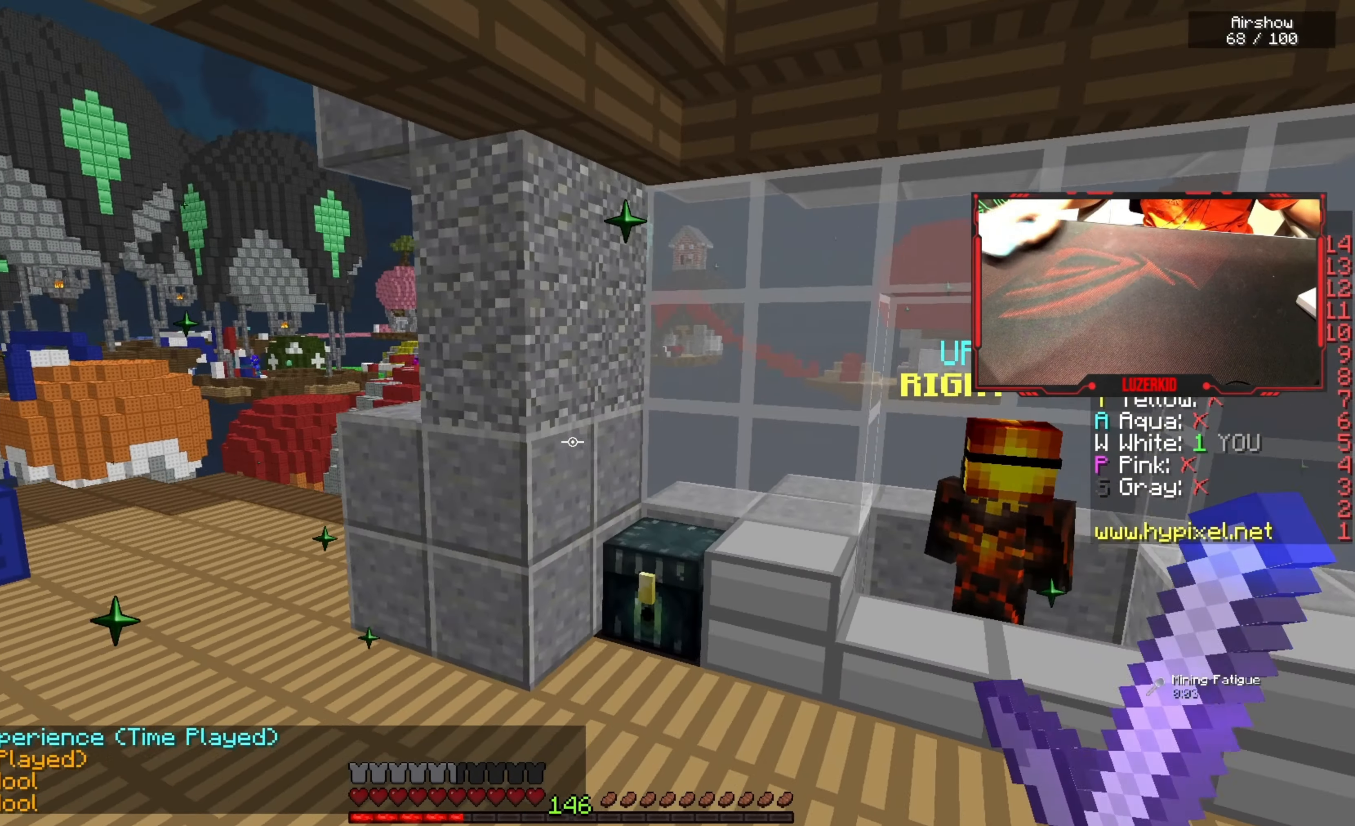
{"keys": [], "mouse": [], "events": [[17, "space", "up"], [34, "mouse_left", "down"], [117, "d", "up"], [200, "mouse_left", "up"], [300, "mouse_right", "down"], [350, "w", "up"], [450, "mouse_right", "up"]]}
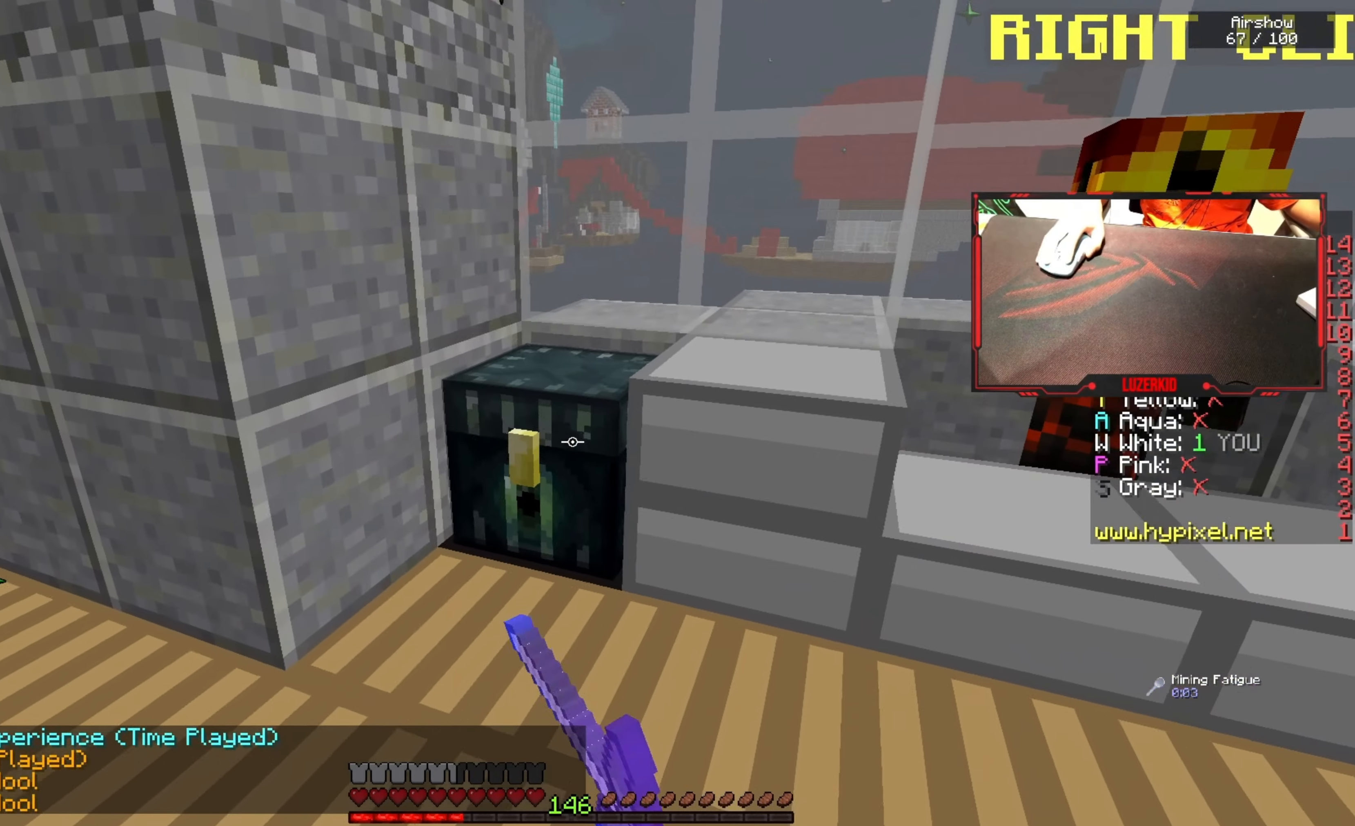
{"keys": [], "mouse": [], "events": []}
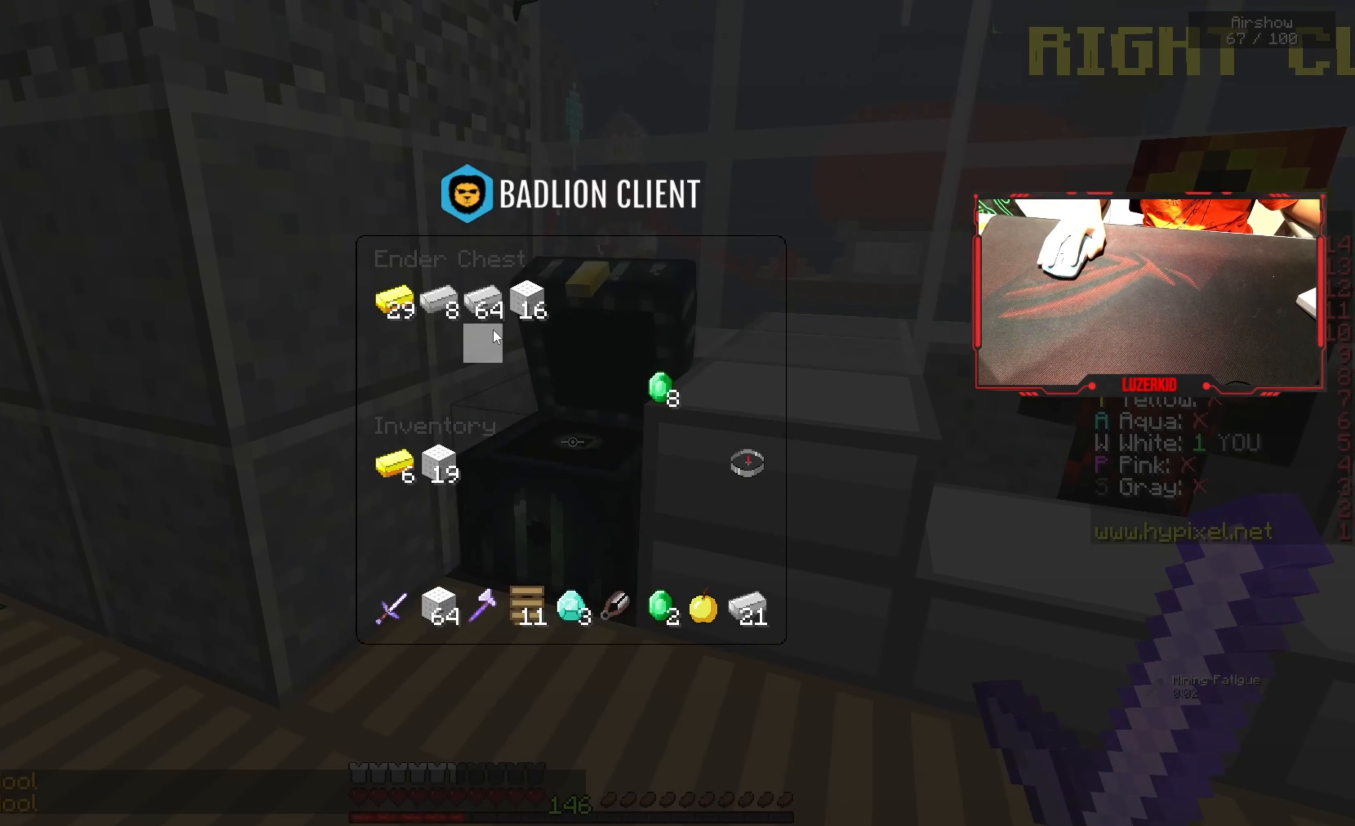
{"keys": [], "mouse": [], "events": []}
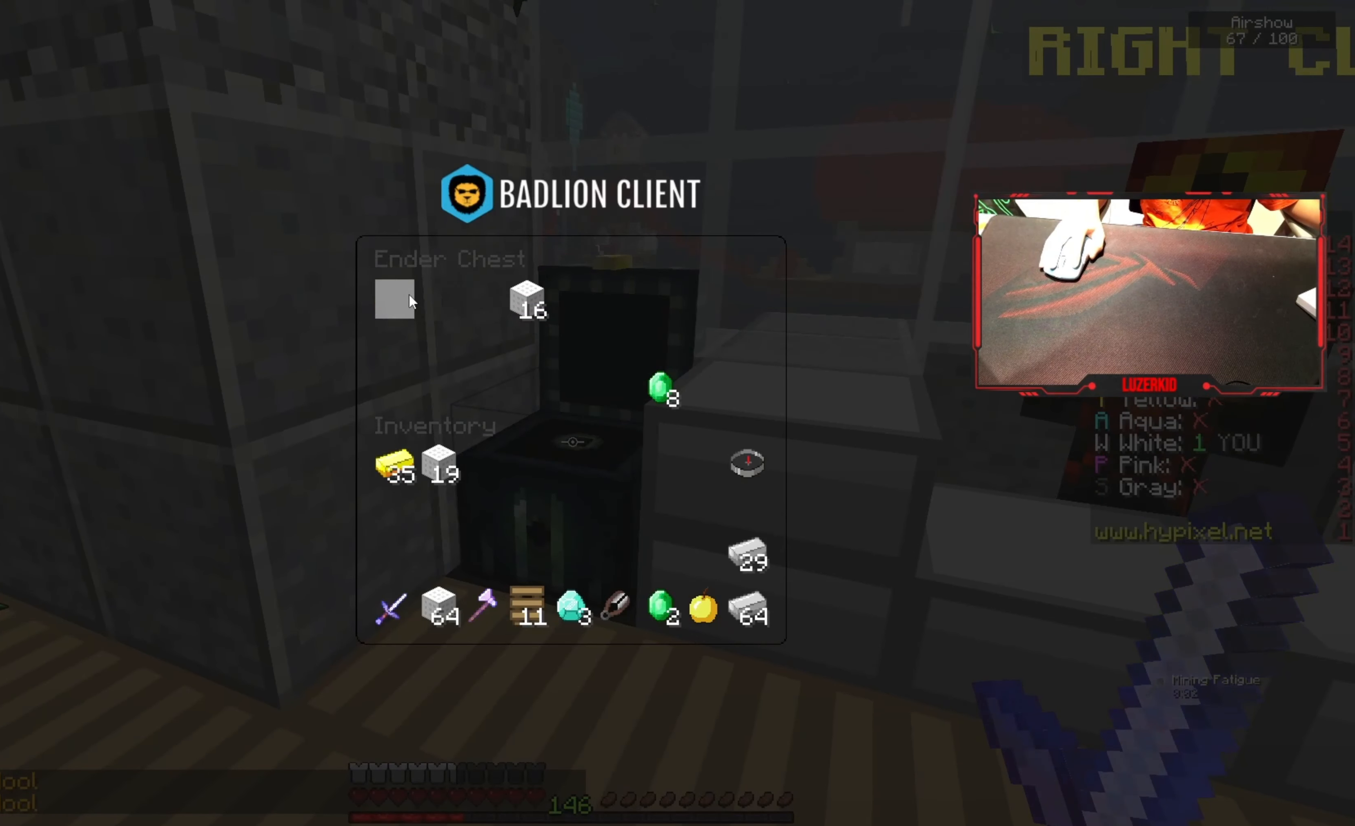
{"keys": [], "mouse": [], "events": []}
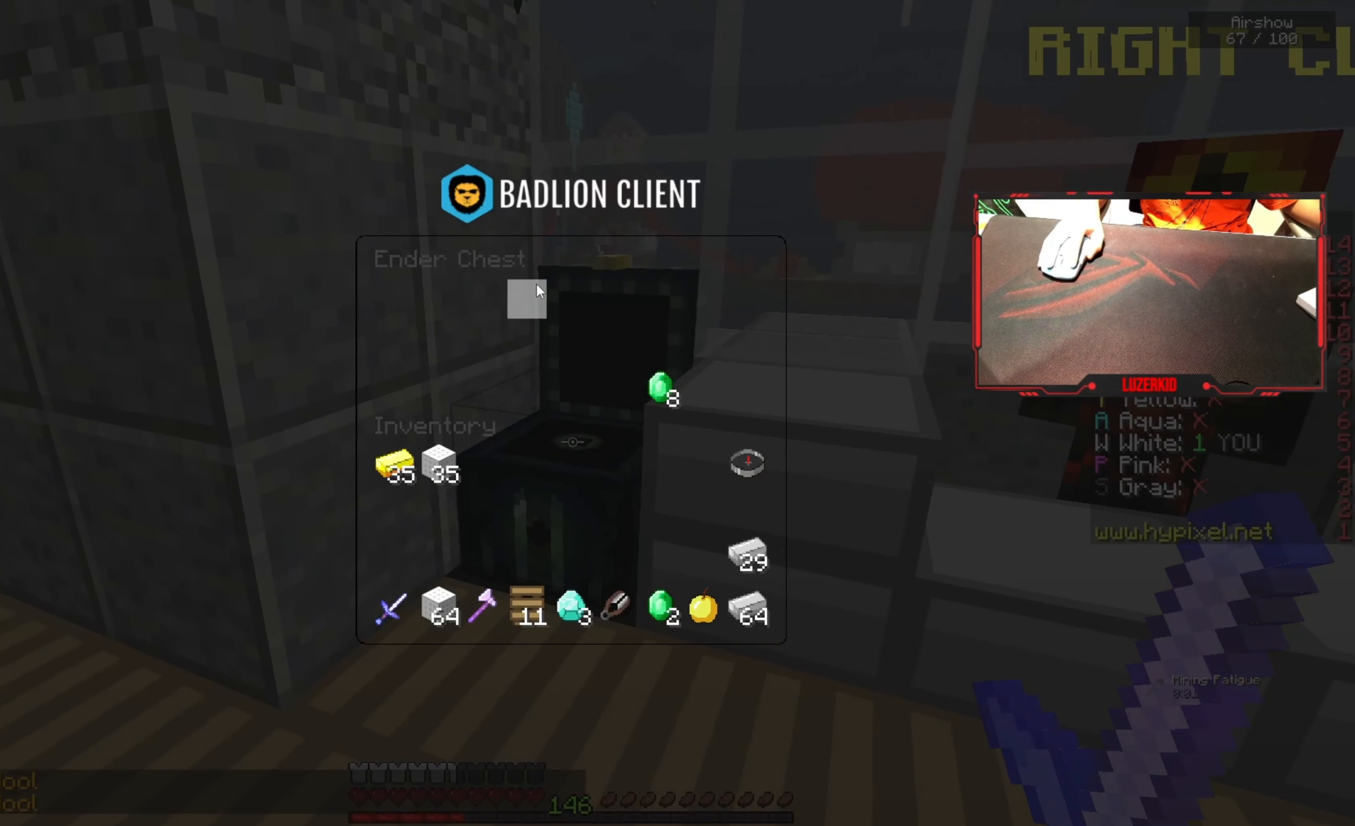
{"keys": ["a"], "mouse": [], "events": [[334, "a", "down"]]}
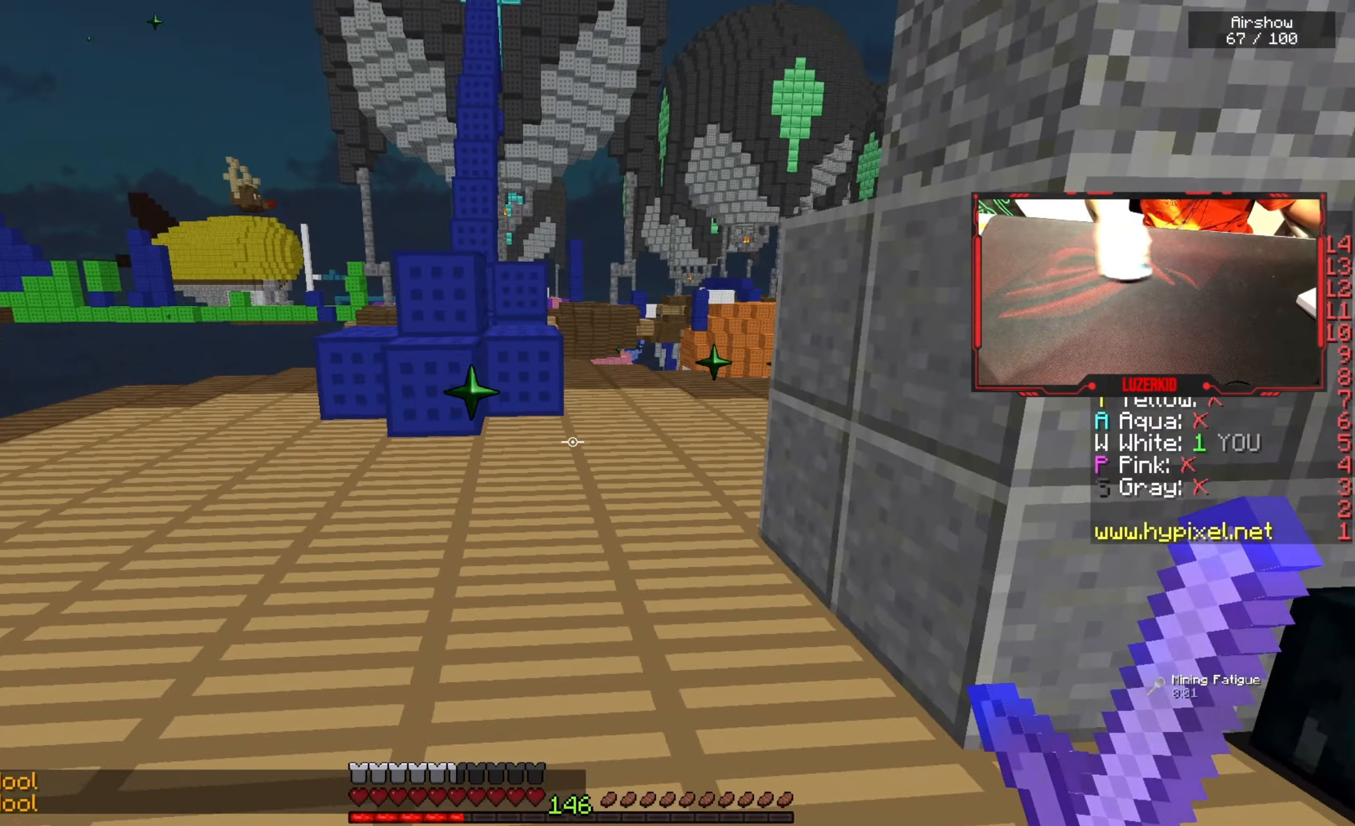
{"keys": ["s"], "mouse": [], "events": [[16, "w", "down"], [33, "space", "down"], [50, "mouse_left", "down"], [316, "space", "up"], [350, "w", "up"], [400, "mouse_left", "up"], [400, "s", "down"], [416, "a", "up"]]}
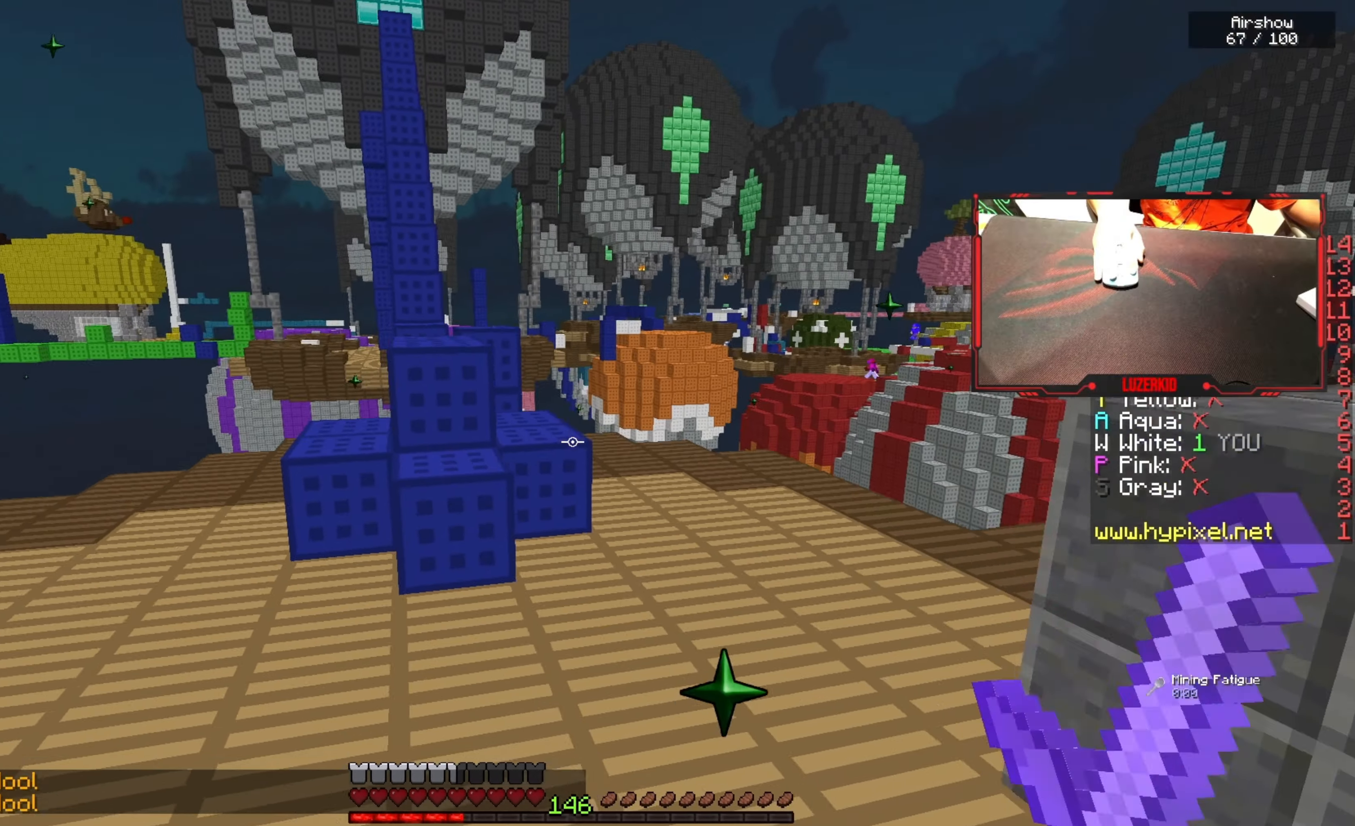
{"keys": ["a", "w"], "mouse": [], "events": [[33, "d", "down"], [150, "a", "down"], [250, "d", "up"], [283, "s", "up"], [350, "w", "down"]]}
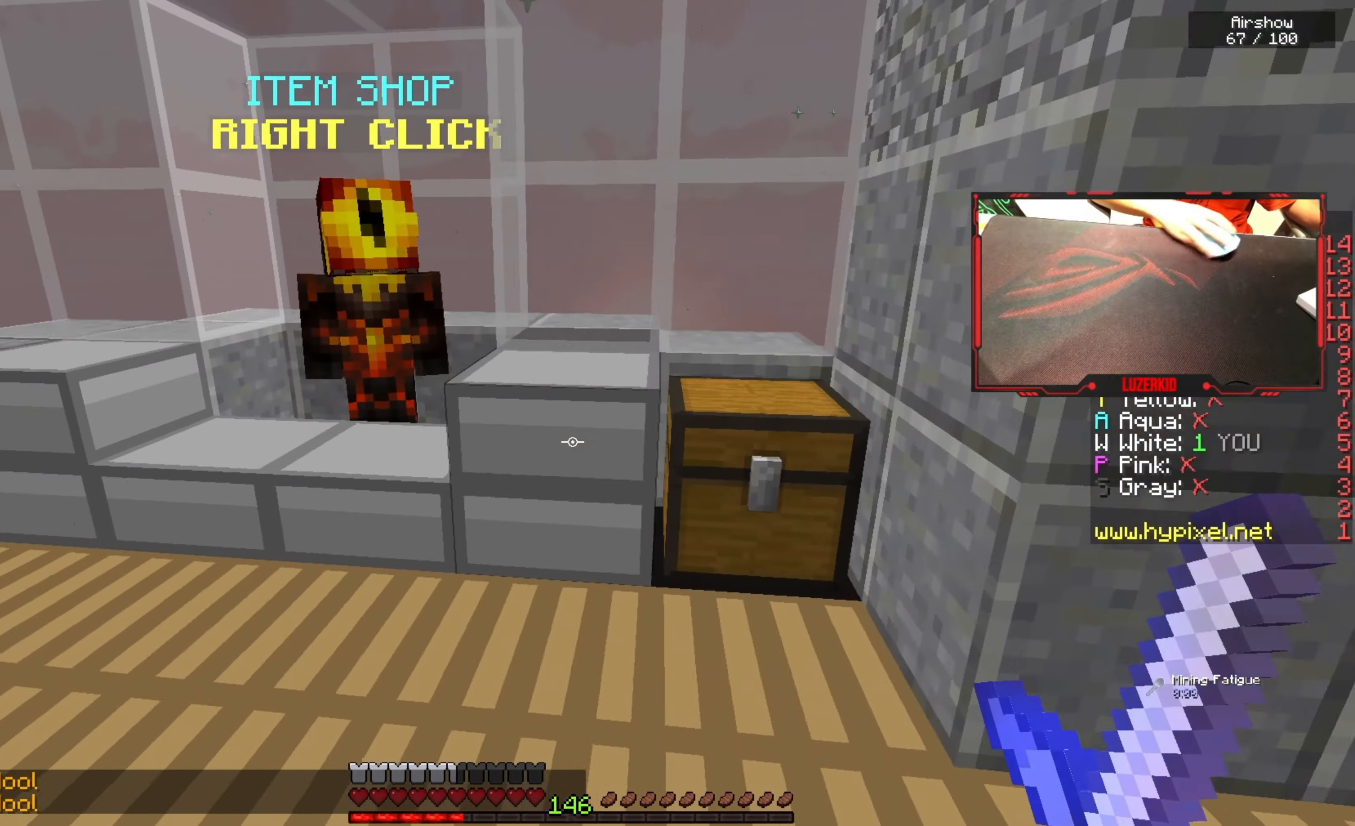
{"keys": ["w"], "mouse": ["left", "right"], "events": [[183, "mouse_left", "down"], [333, "a", "up"], [333, "mouse_right", "down"]]}
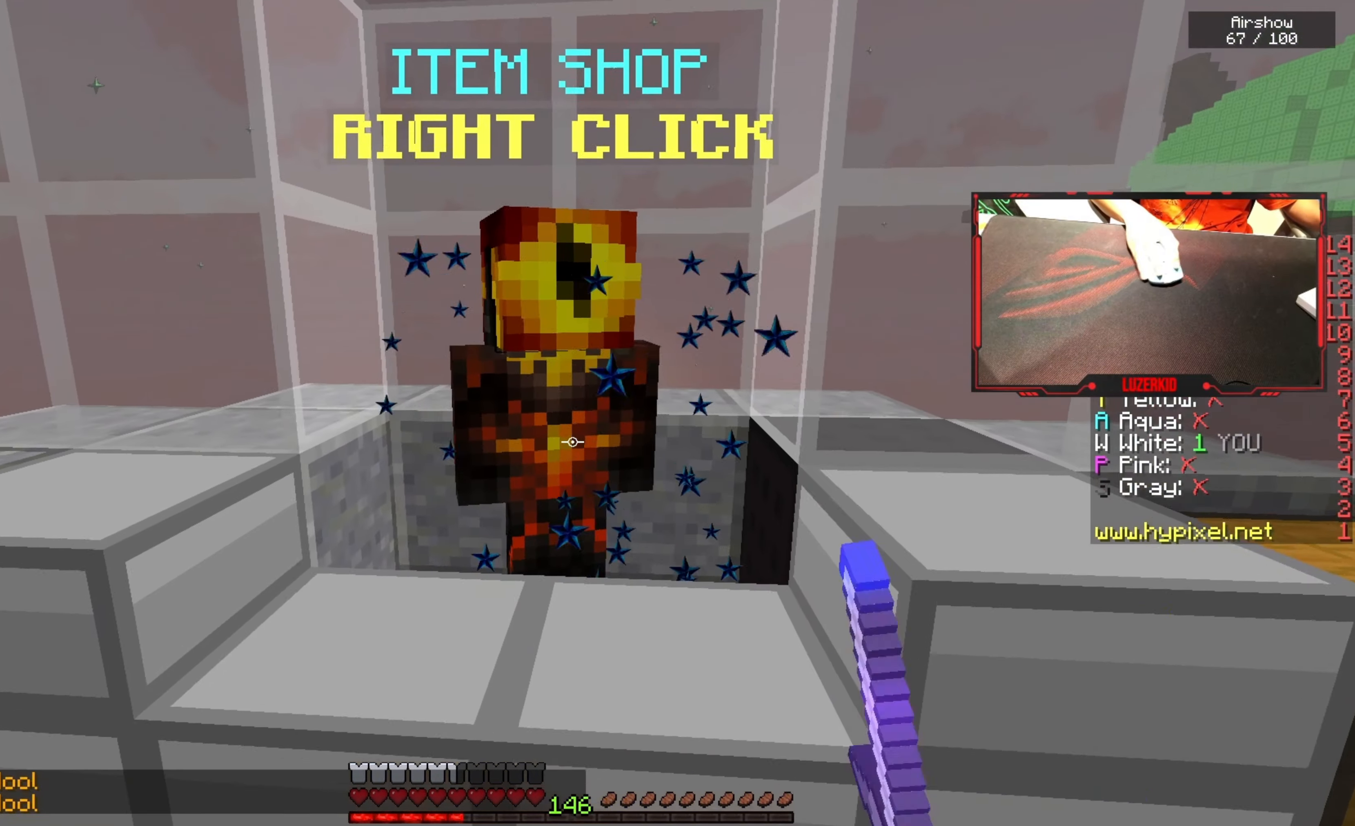
{"keys": [], "mouse": [], "events": [[16, "mouse_left", "up"], [16, "w", "up"], [66, "mouse_right", "up"]]}
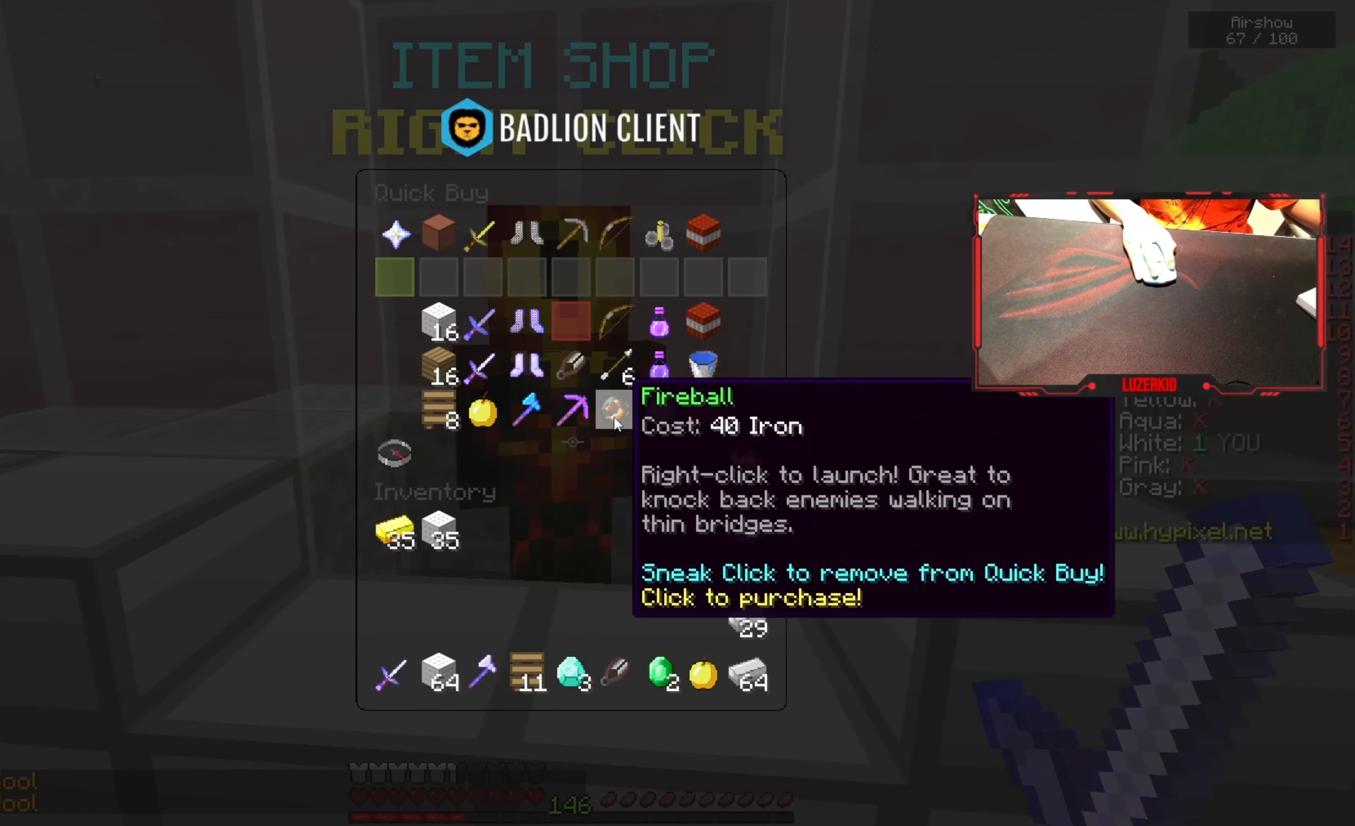
{"keys": [], "mouse": [], "events": []}
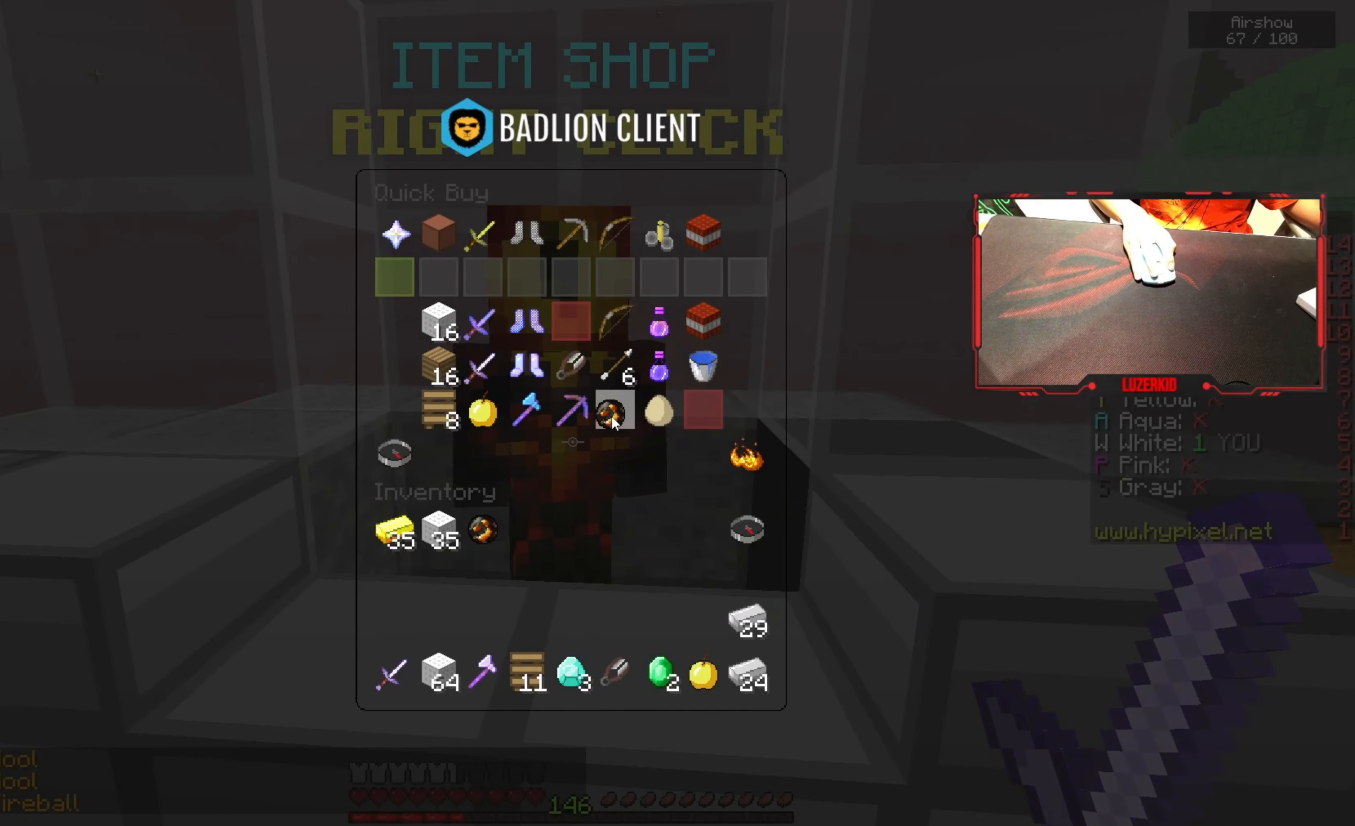
{"keys": [], "mouse": [], "events": []}
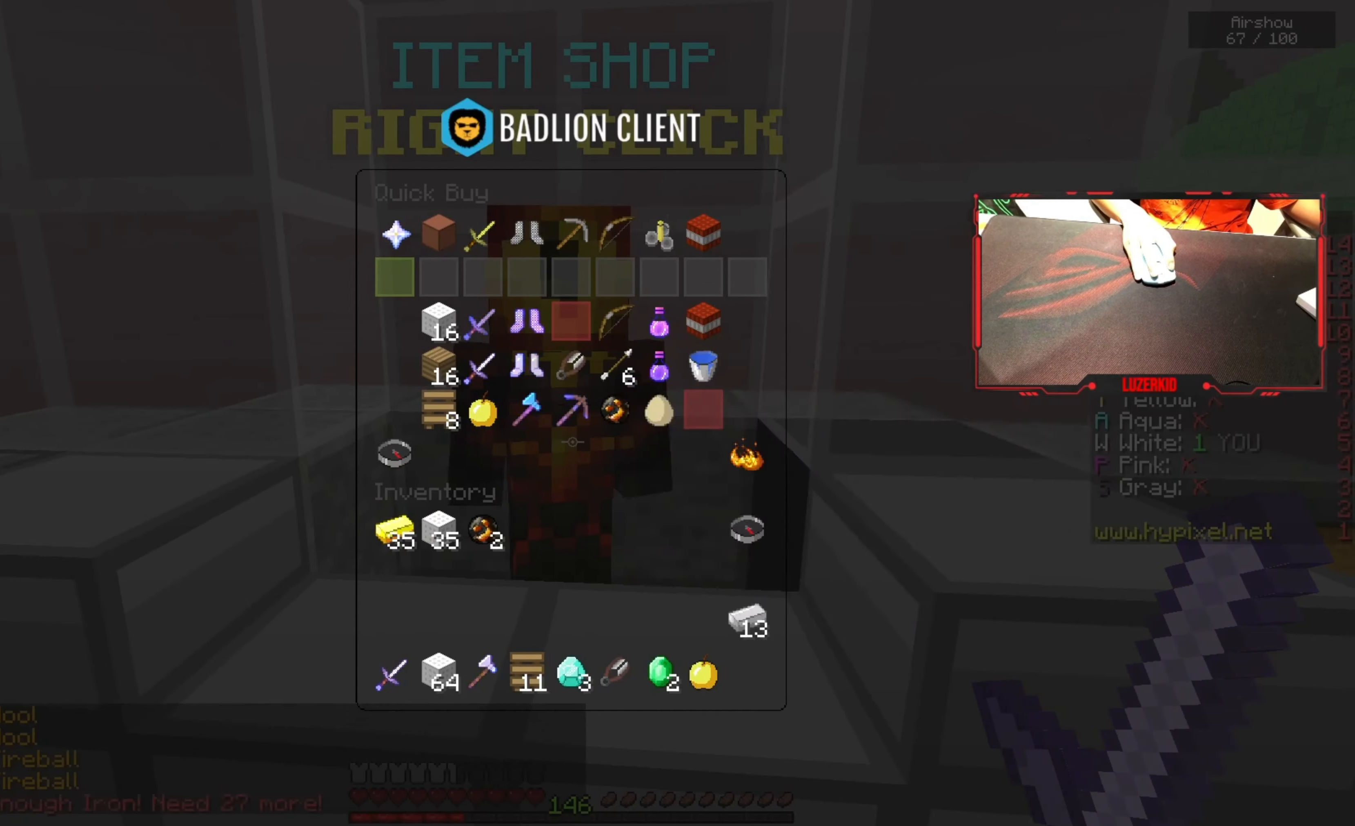
{"keys": ["a", "w"], "mouse": [], "events": [[166, "w", "down"], [333, "a", "down"]]}
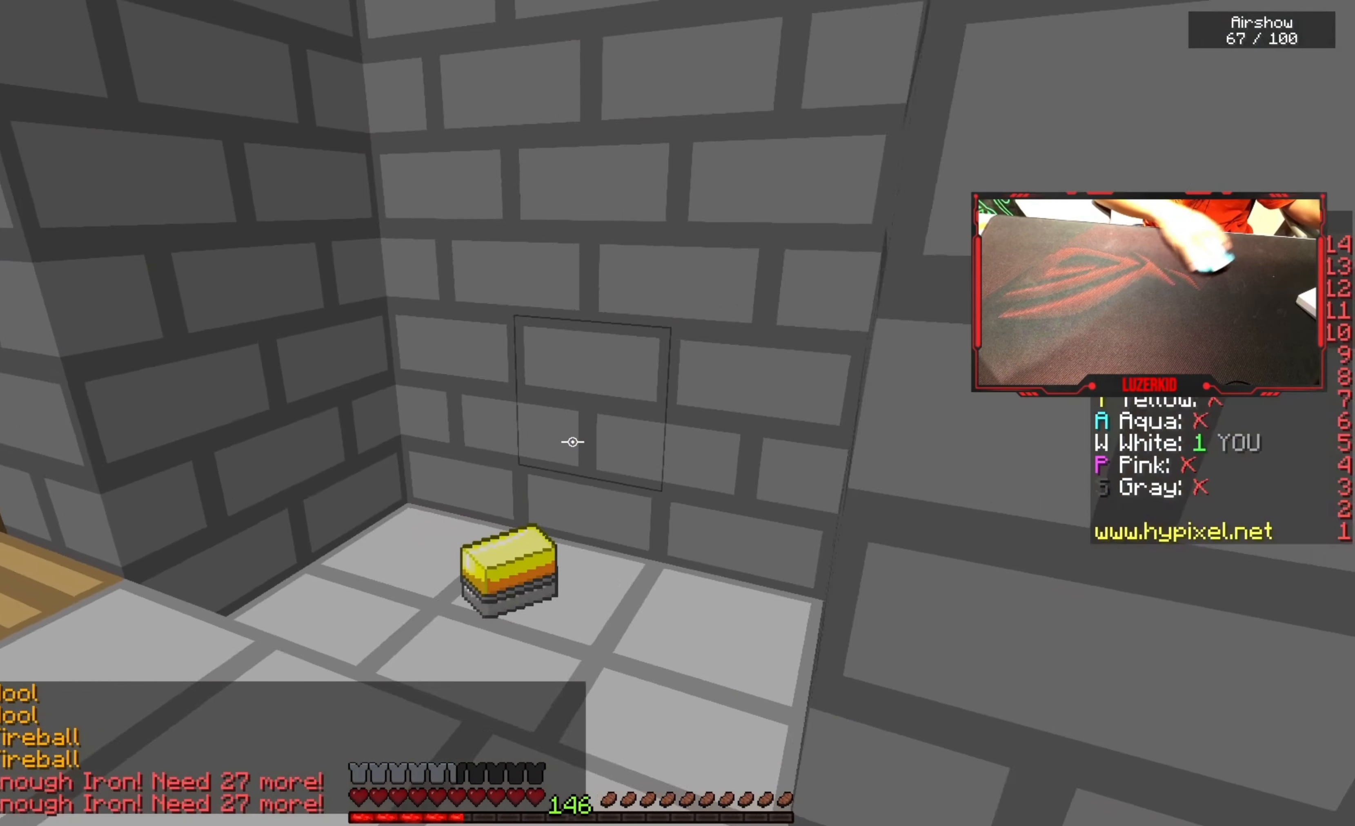
{"keys": ["d", "w"], "mouse": [], "events": [[16, "mouse_left", "down"], [133, "mouse_left", "up"], [200, "a", "up"], [200, "mouse_left", "down"], [333, "mouse_left", "up"], [366, "d", "down"]]}
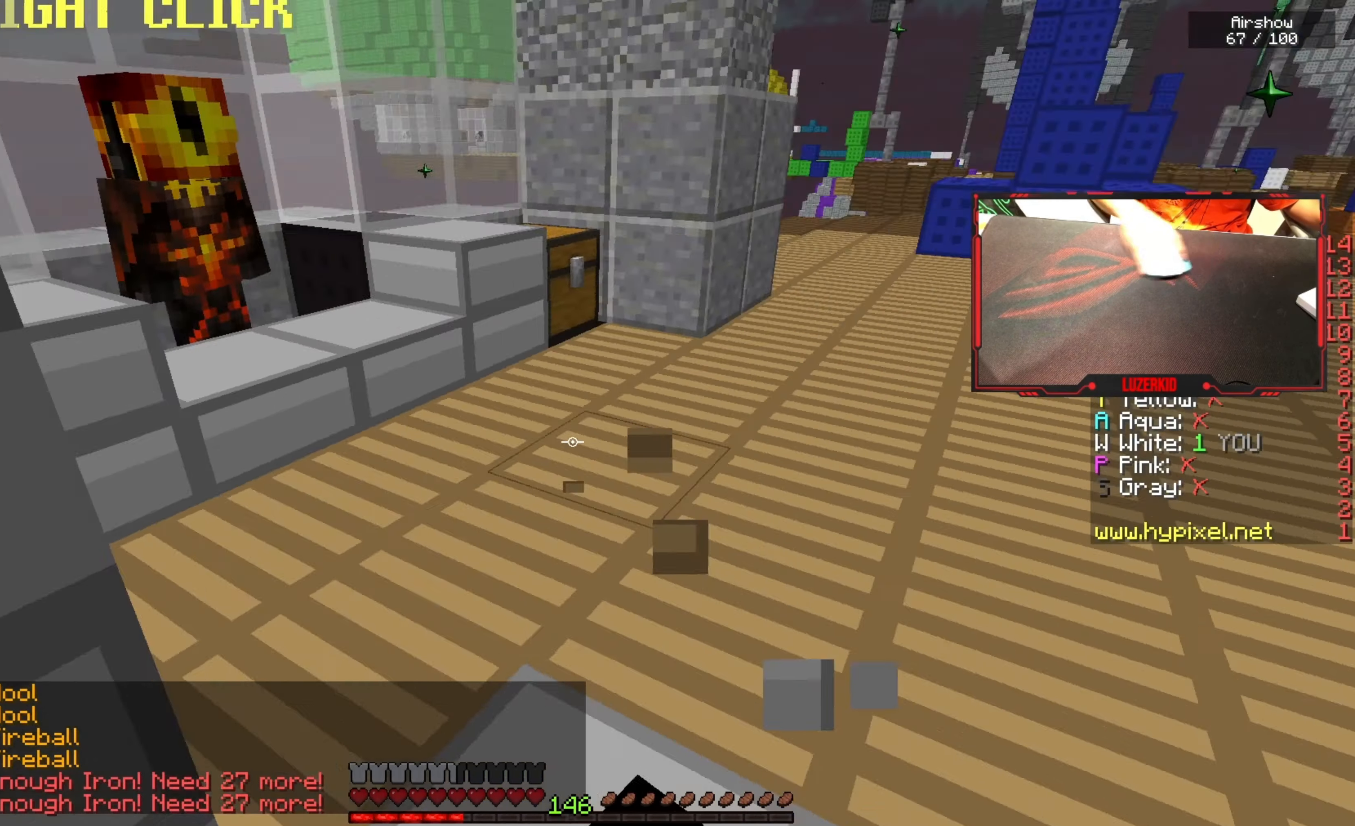
{"keys": ["w"], "mouse": [], "events": [[116, "space", "down"], [133, "d", "up"], [383, "space", "up"]]}
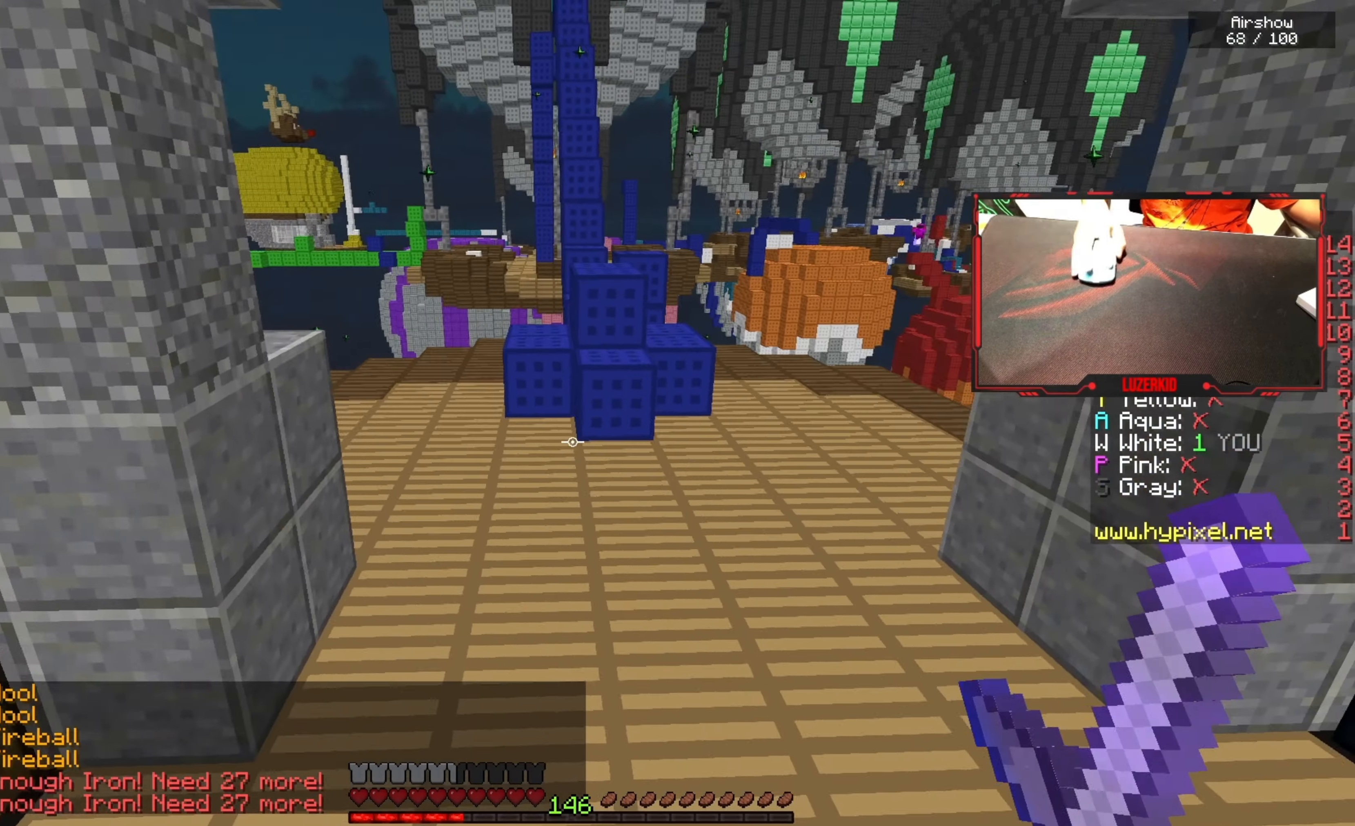
{"keys": ["w"], "mouse": [], "events": [[150, "space", "down"], [433, "space", "up"]]}
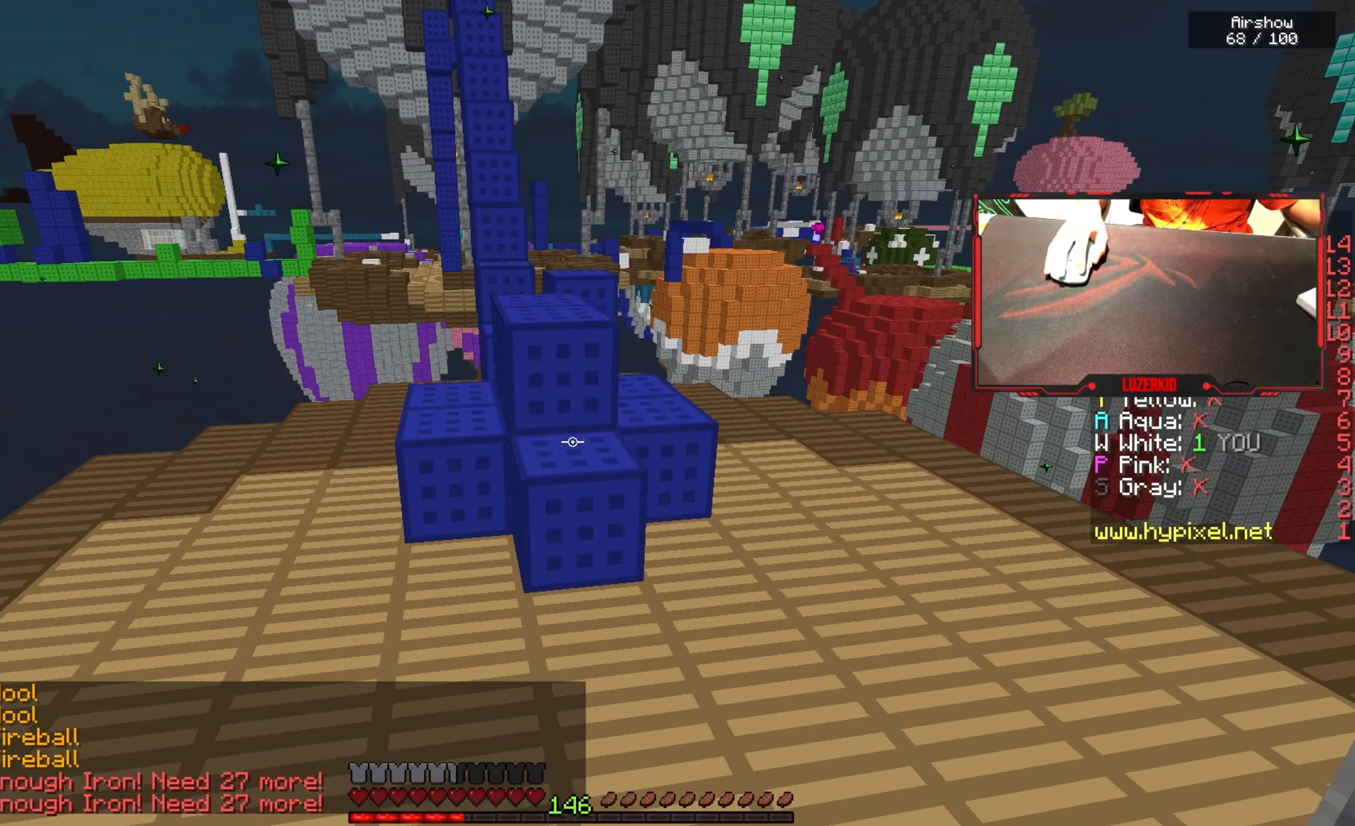
{"keys": [], "mouse": ["left"], "events": [[67, "mouse_left", "down"], [267, "w", "up"]]}
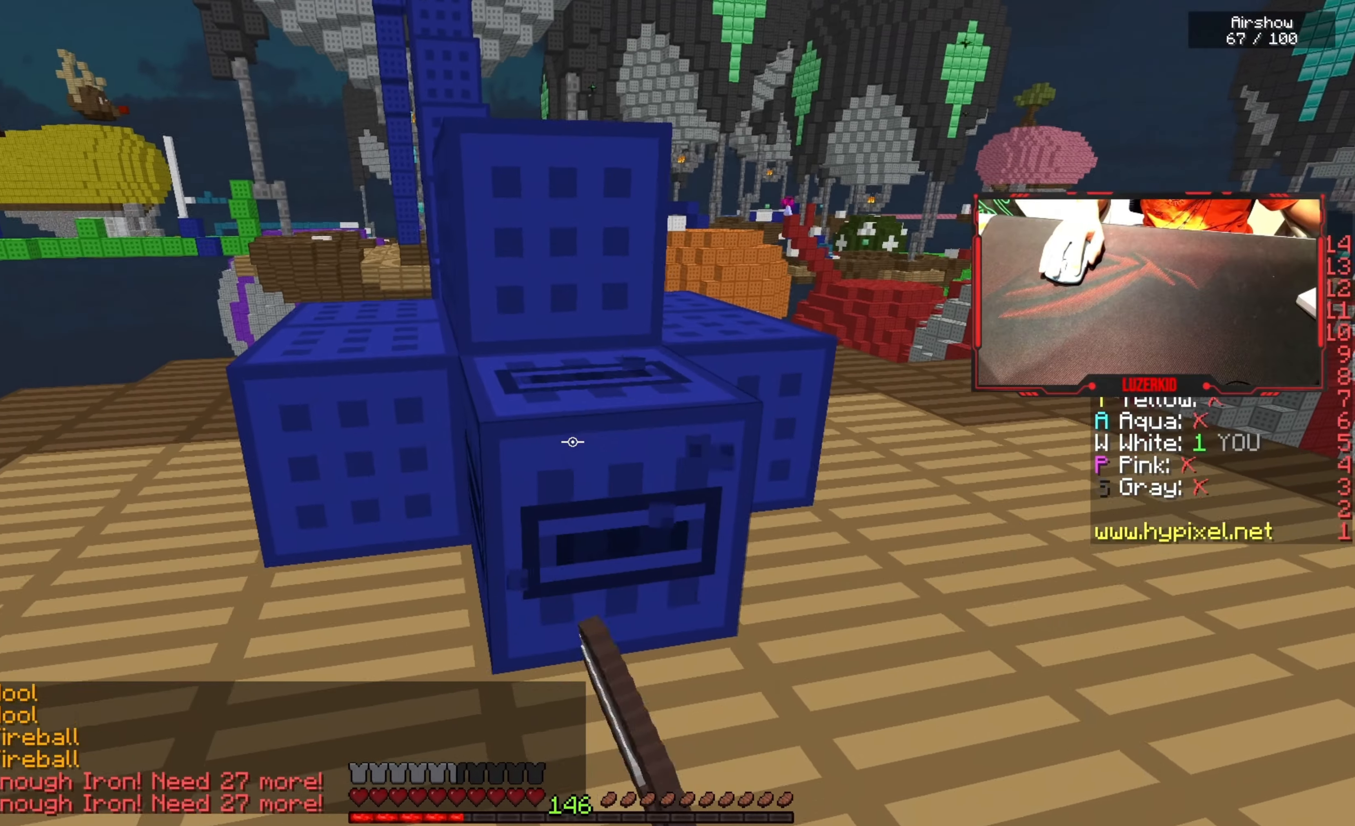
{"keys": [], "mouse": ["left"], "events": []}
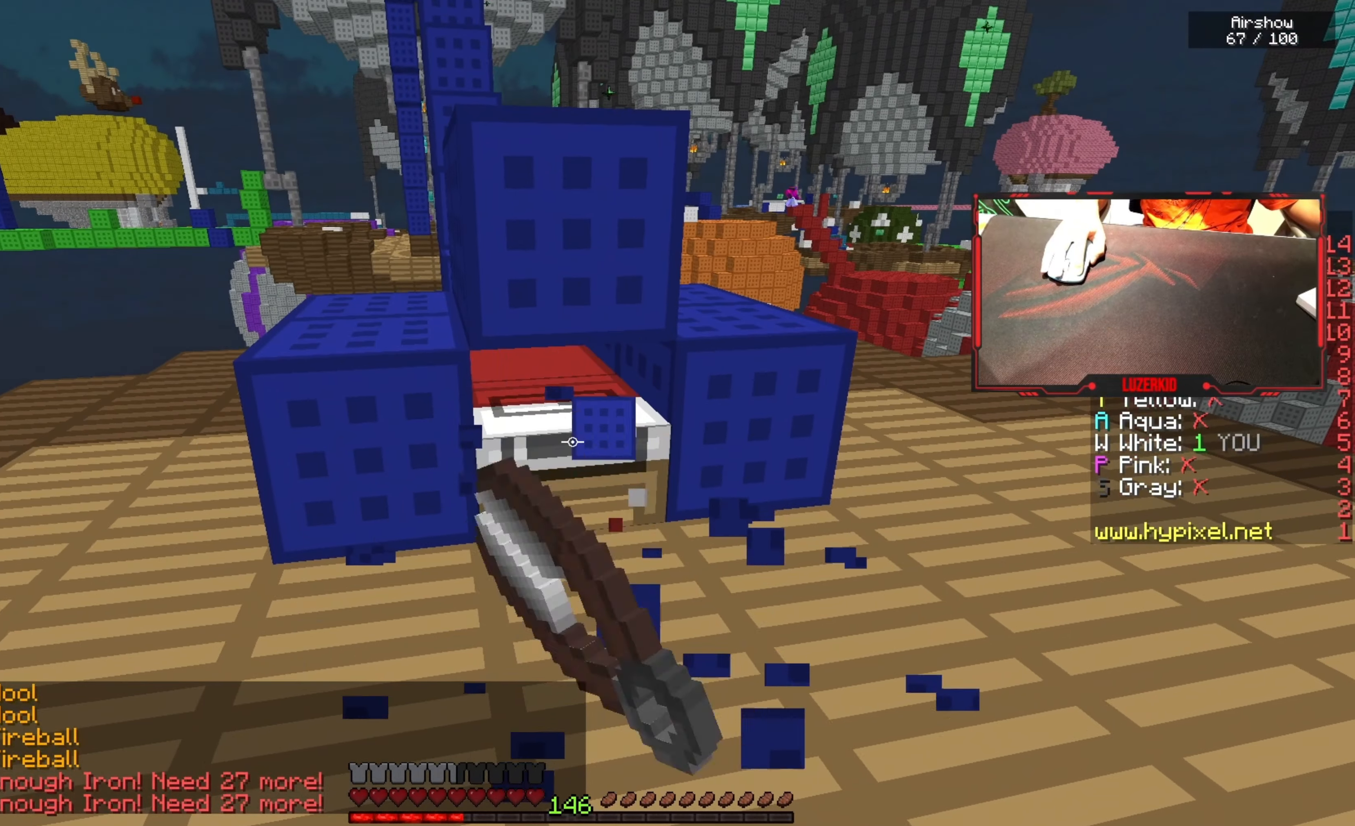
{"keys": ["a"], "mouse": ["left"], "events": [[333, "s", "down"], [367, "a", "down"], [500, "s", "up"]]}
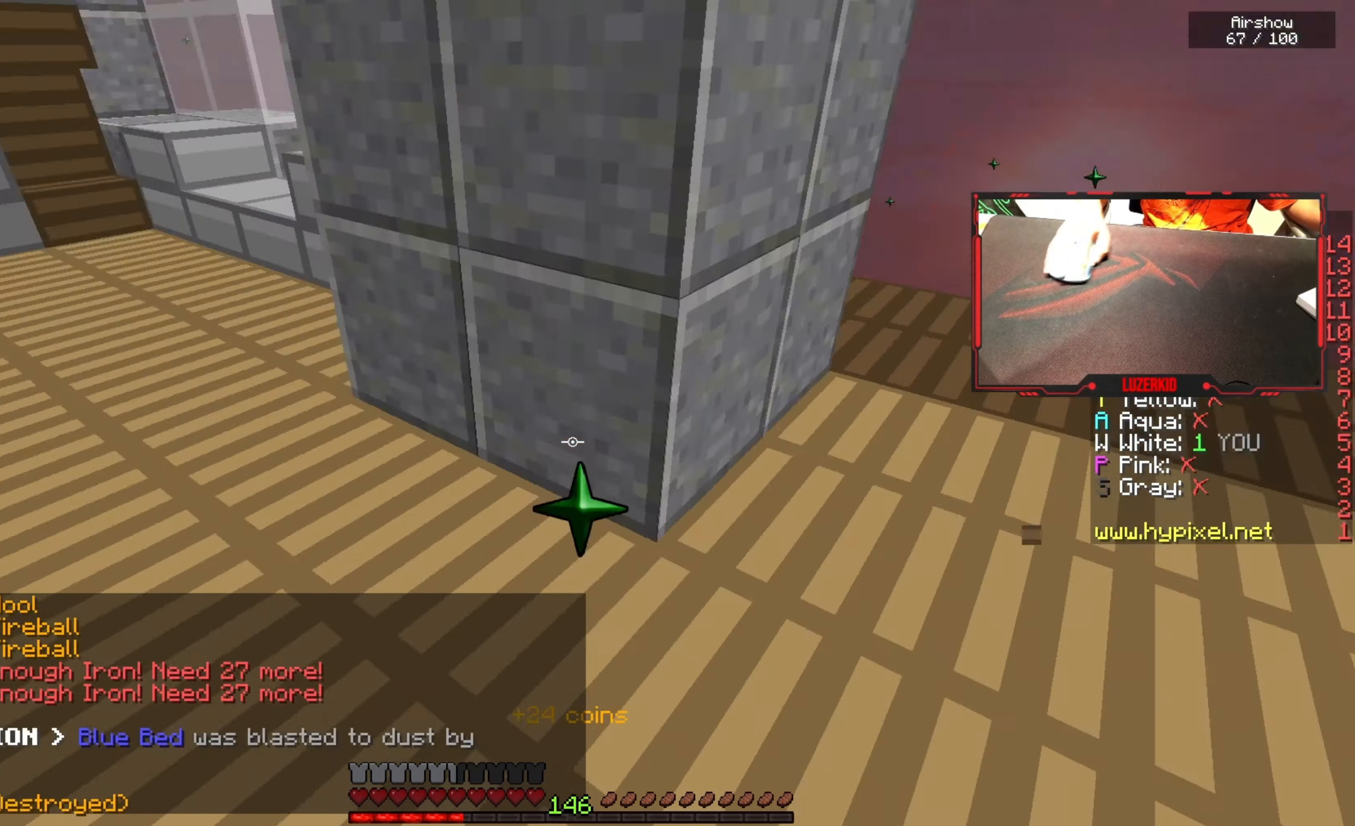
{"keys": ["w"], "mouse": ["left"], "events": [[33, "mouse_left", "up"], [50, "w", "down"], [167, "space", "down"], [417, "a", "up"], [417, "mouse_left", "down"], [433, "space", "up"]]}
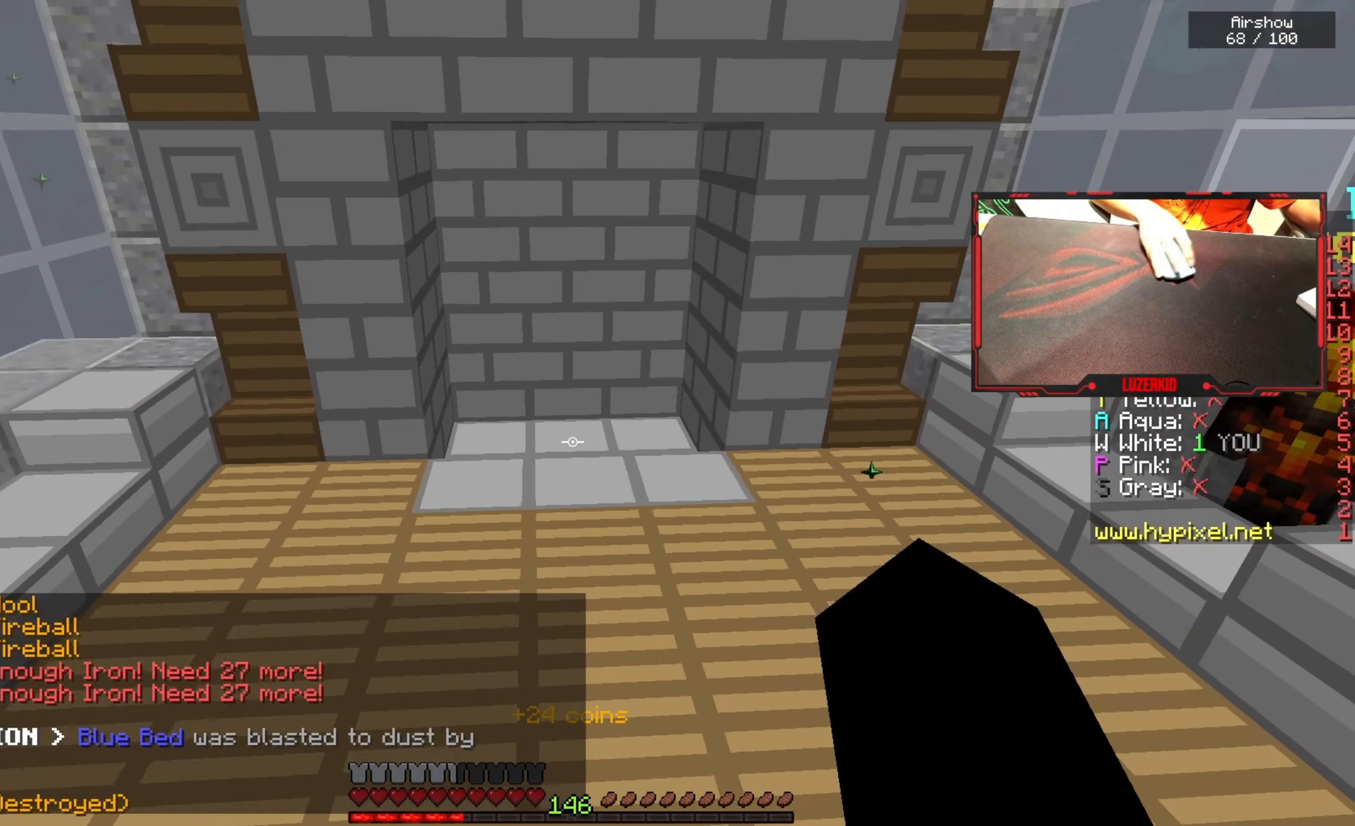
{"keys": ["w"], "mouse": ["left"], "events": [[167, "space", "down"], [250, "mouse_left", "up"], [300, "mouse_left", "down"], [433, "mouse_left", "up"], [483, "space", "up"], [500, "mouse_left", "down"]]}
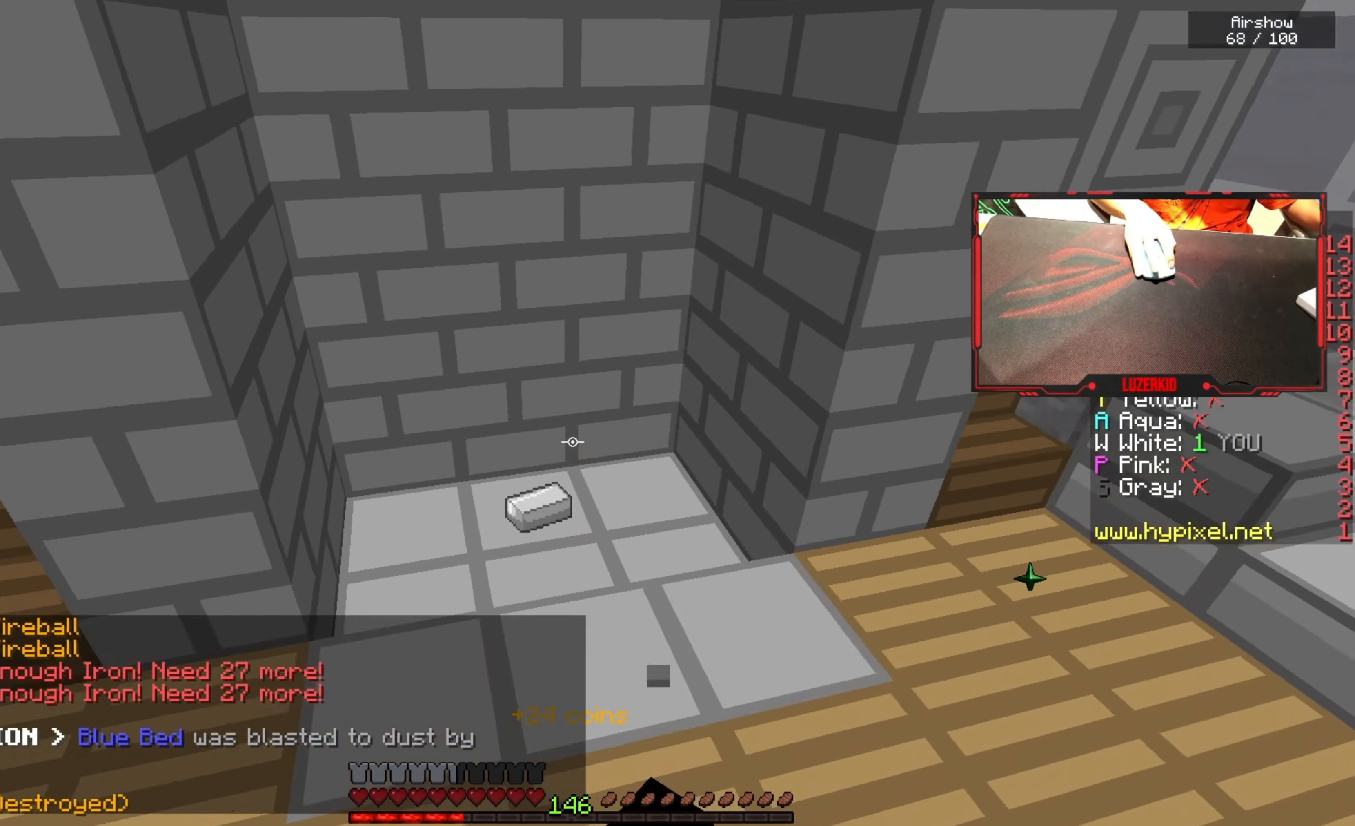
{"keys": ["d", "w"], "mouse": [], "events": [[350, "d", "down"], [350, "mouse_left", "up"]]}
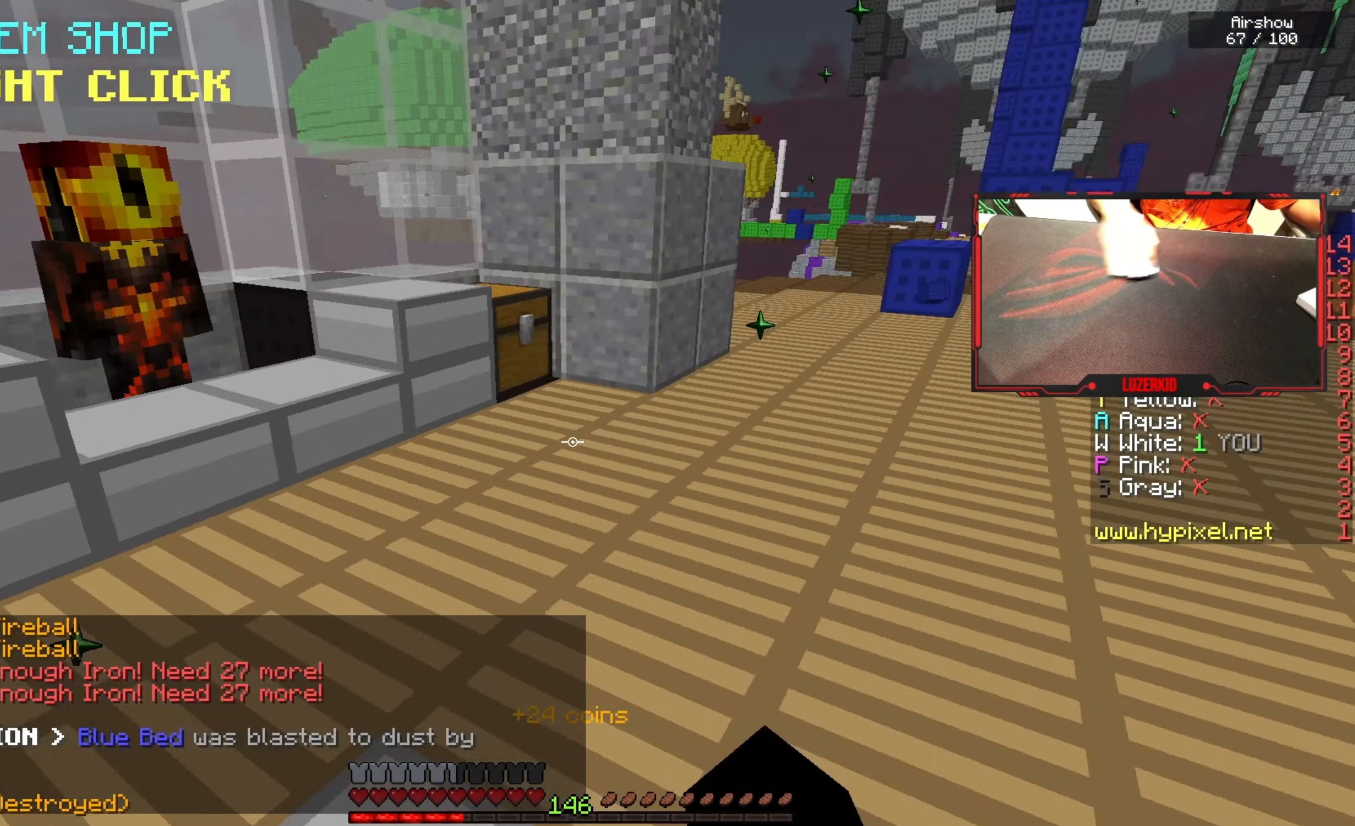
{"keys": ["space", "w"], "mouse": [], "events": [[300, "d", "up"], [467, "space", "down"]]}
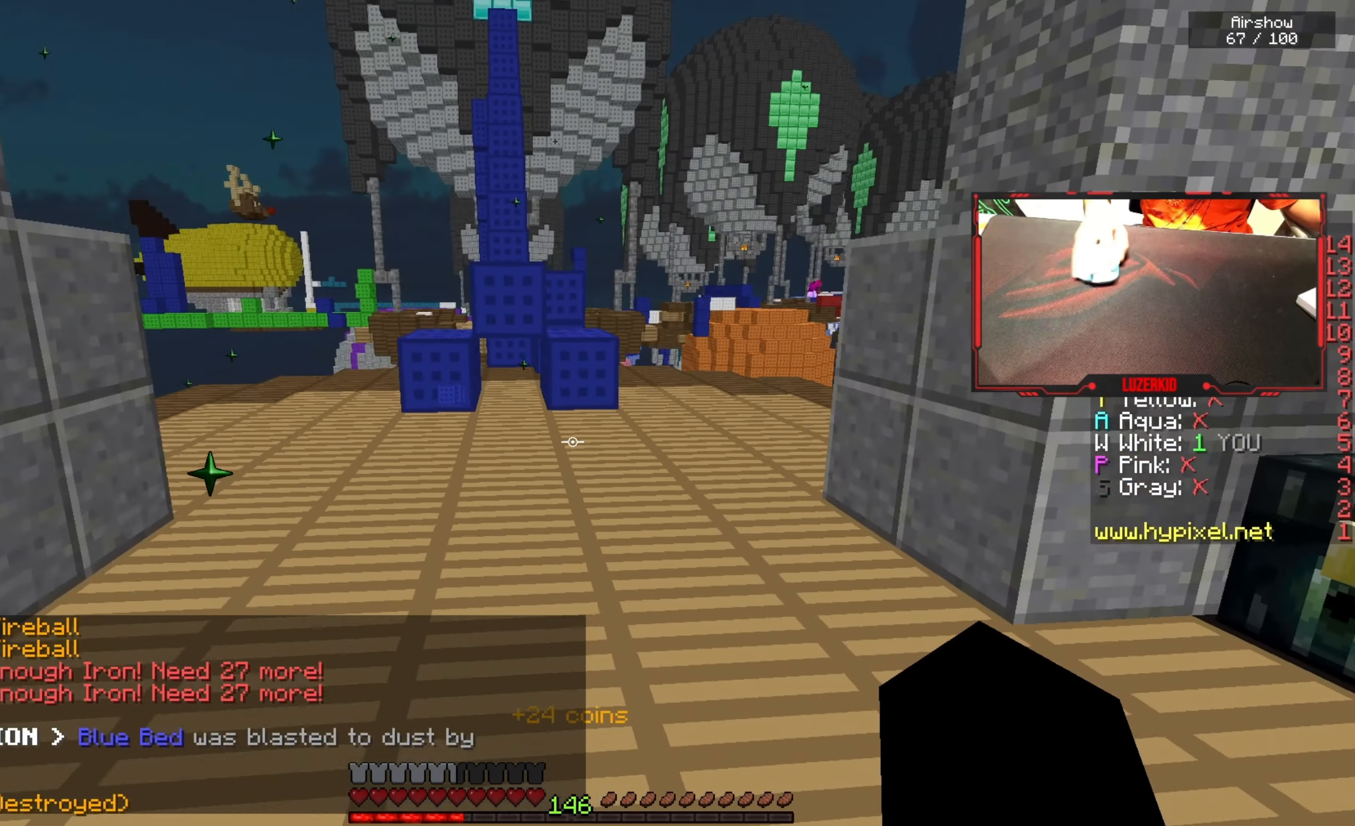
{"keys": [], "mouse": [], "events": [[250, "w", "up"], [267, "space", "up"]]}